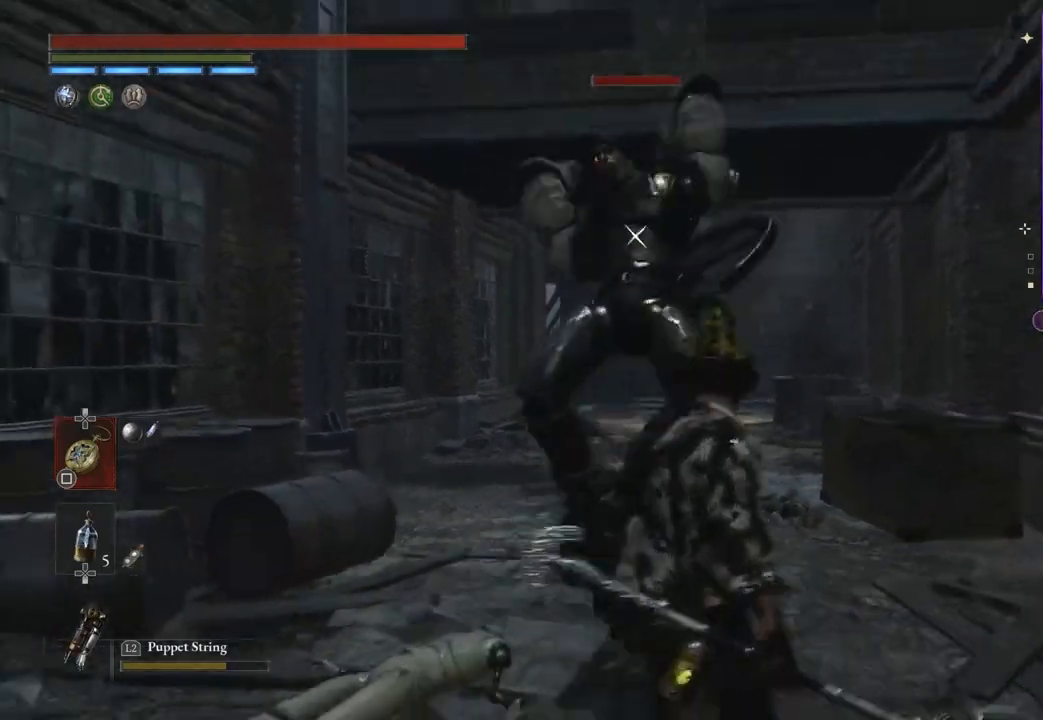
Gameplay with a controller (PlayStation layout); each line is a JSON object with the inputs held at the frame after it. "events" lists button and stick changes between this image and that frame as [ms after this image, input, new state], when the widget could be followed in between.
{"buttons": ["R2"], "left_stick": "up", "right_stick": "center", "events": [[67, "left_stick", "up"], [133, "L1", "up"], [333, "R2", "down"]]}
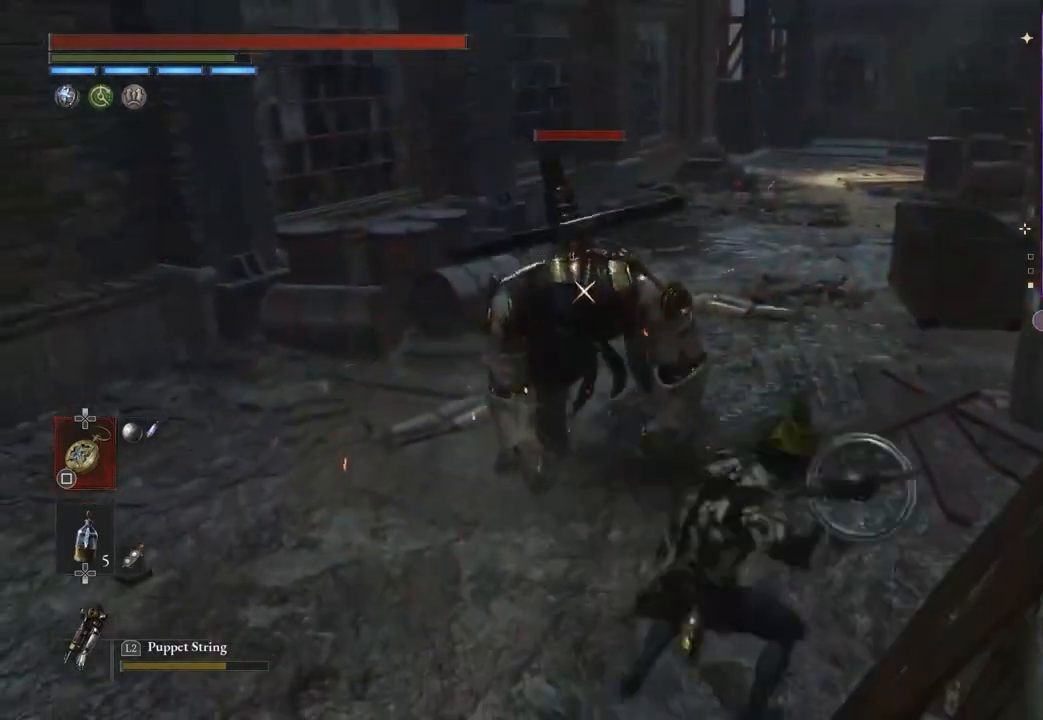
{"buttons": [], "left_stick": "down-right", "right_stick": "center", "events": [[400, "R2", "up"], [433, "left_stick", "down-right"]]}
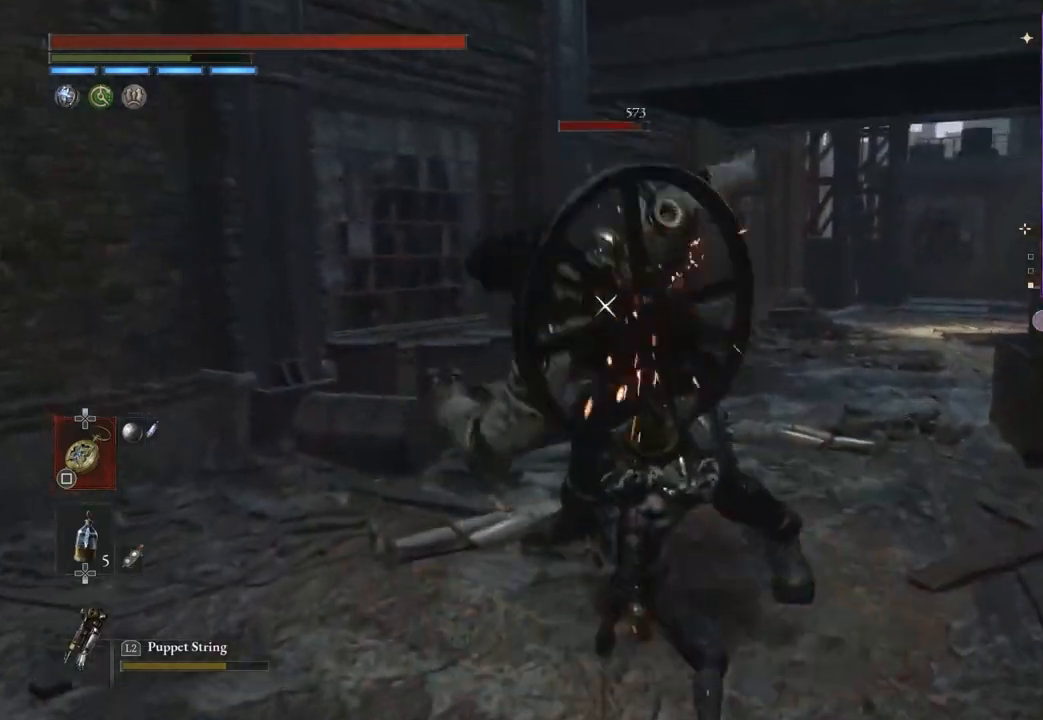
{"buttons": [], "left_stick": "down-left", "right_stick": "center", "events": [[133, "L1", "down"], [167, "L3", "down"], [233, "L3", "up"], [233, "left_stick", "down"], [300, "L1", "up"], [400, "left_stick", "down-left"]]}
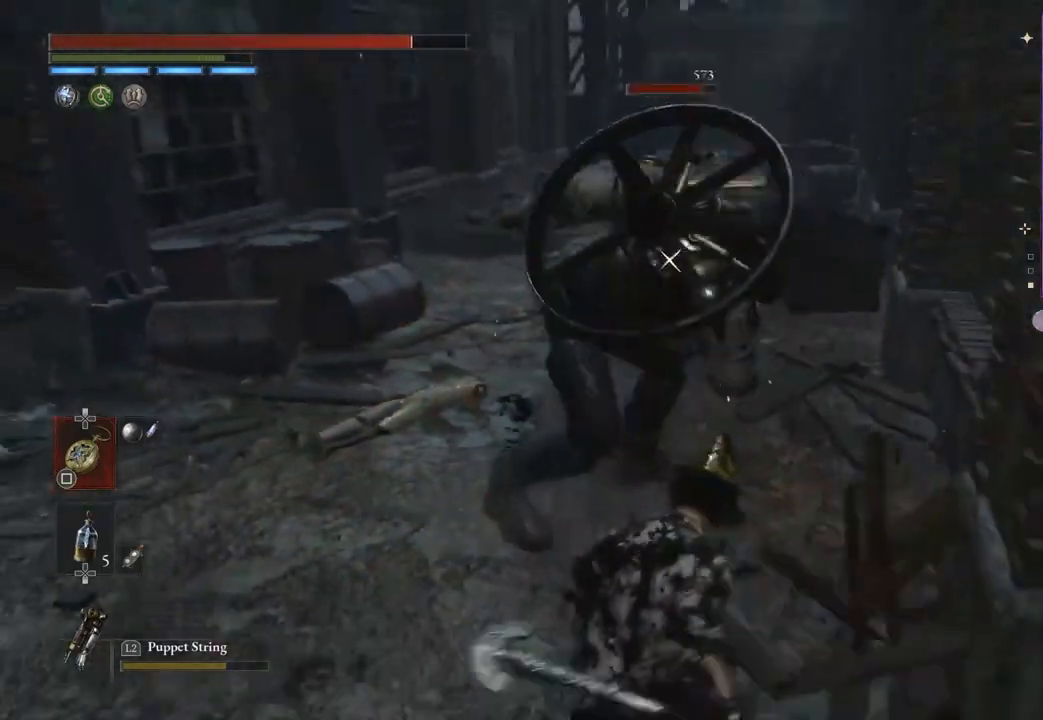
{"buttons": [], "left_stick": "center", "right_stick": "center", "events": [[167, "left_stick", "left"], [333, "left_stick", "center"]]}
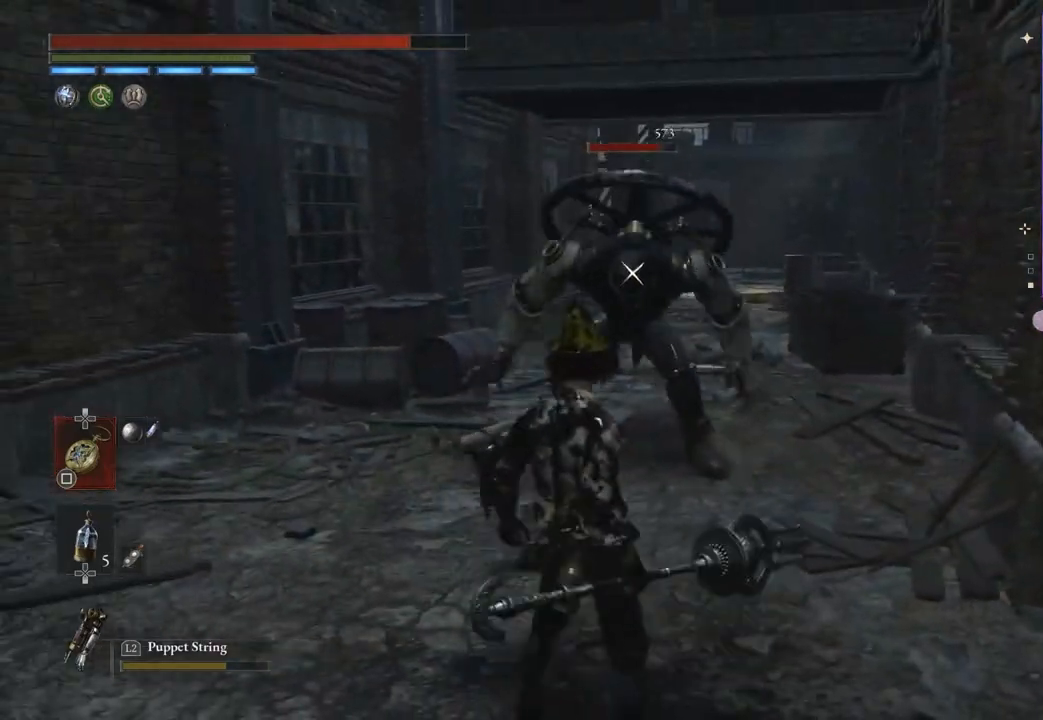
{"buttons": [], "left_stick": "down", "right_stick": "center", "events": [[400, "left_stick", "down"]]}
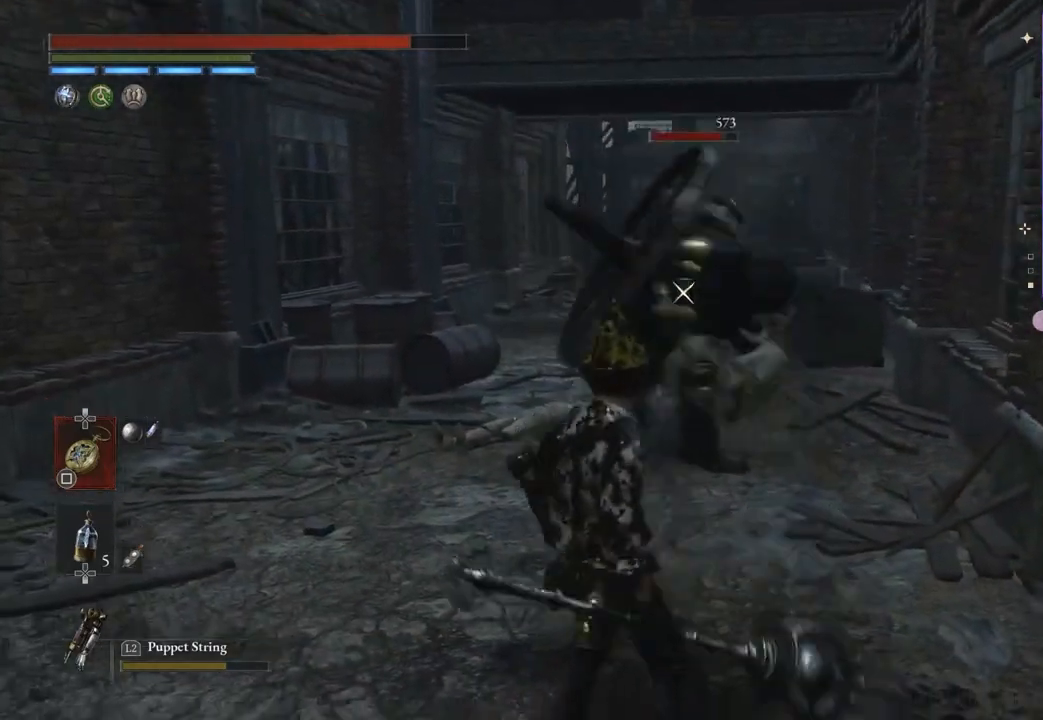
{"buttons": ["L1"], "left_stick": "left", "right_stick": "center", "events": [[500, "L1", "down"], [500, "left_stick", "left"]]}
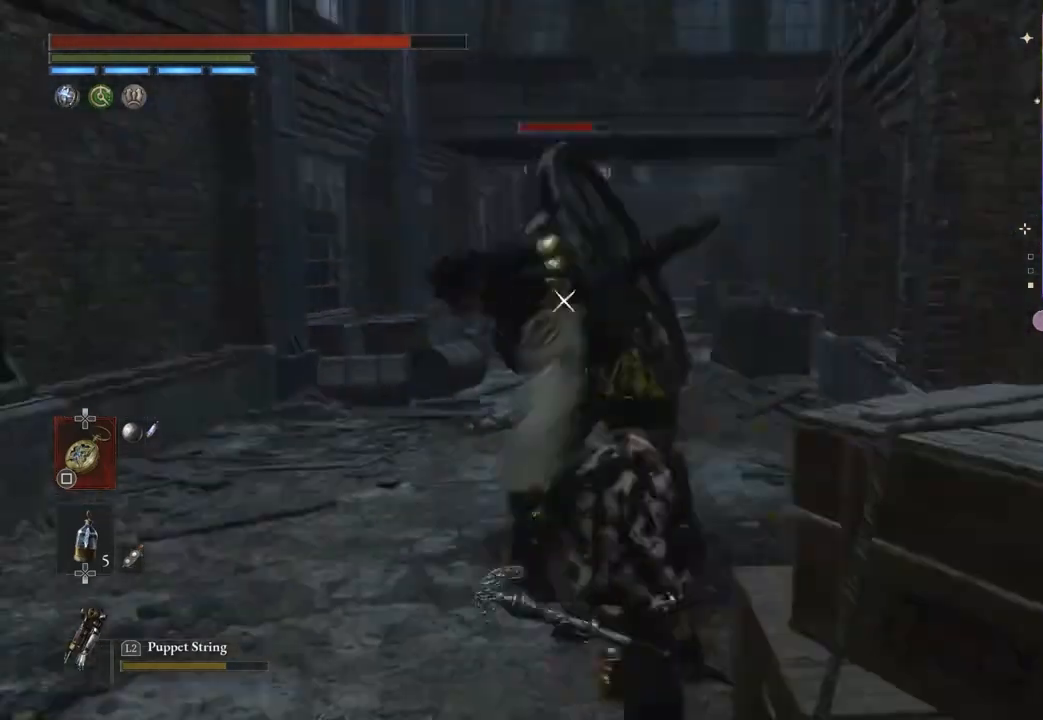
{"buttons": ["R2"], "left_stick": "down", "right_stick": "center", "events": [[133, "L1", "up"], [200, "left_stick", "down-left"], [233, "R2", "down"], [333, "left_stick", "down"]]}
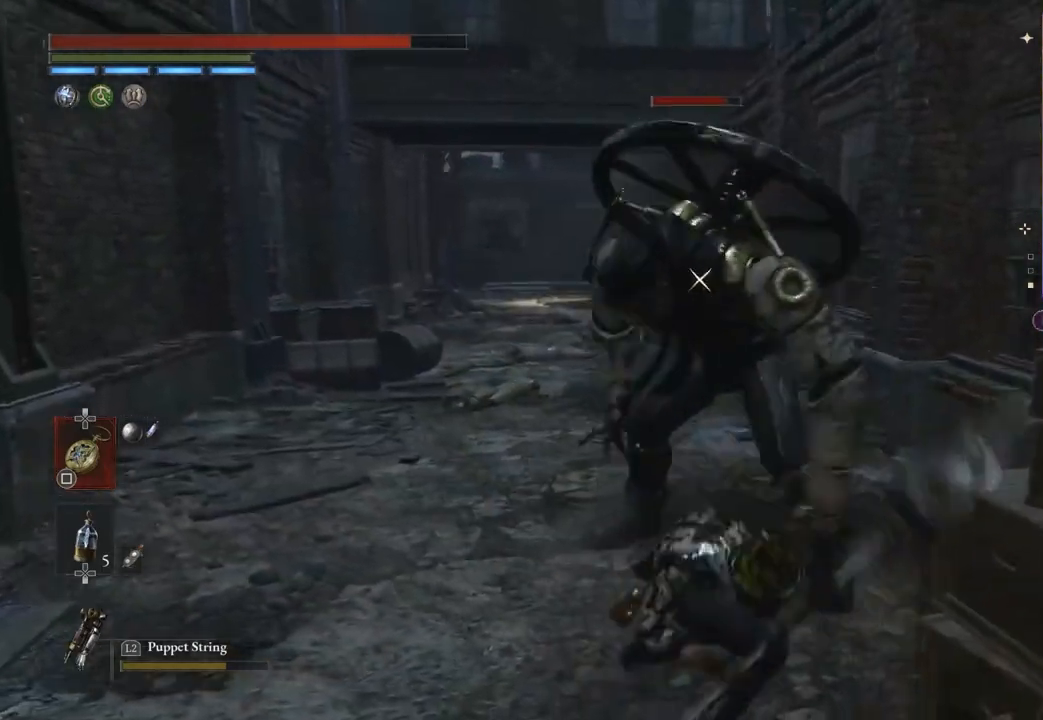
{"buttons": [], "left_stick": "down", "right_stick": "center", "events": [[367, "R2", "up"]]}
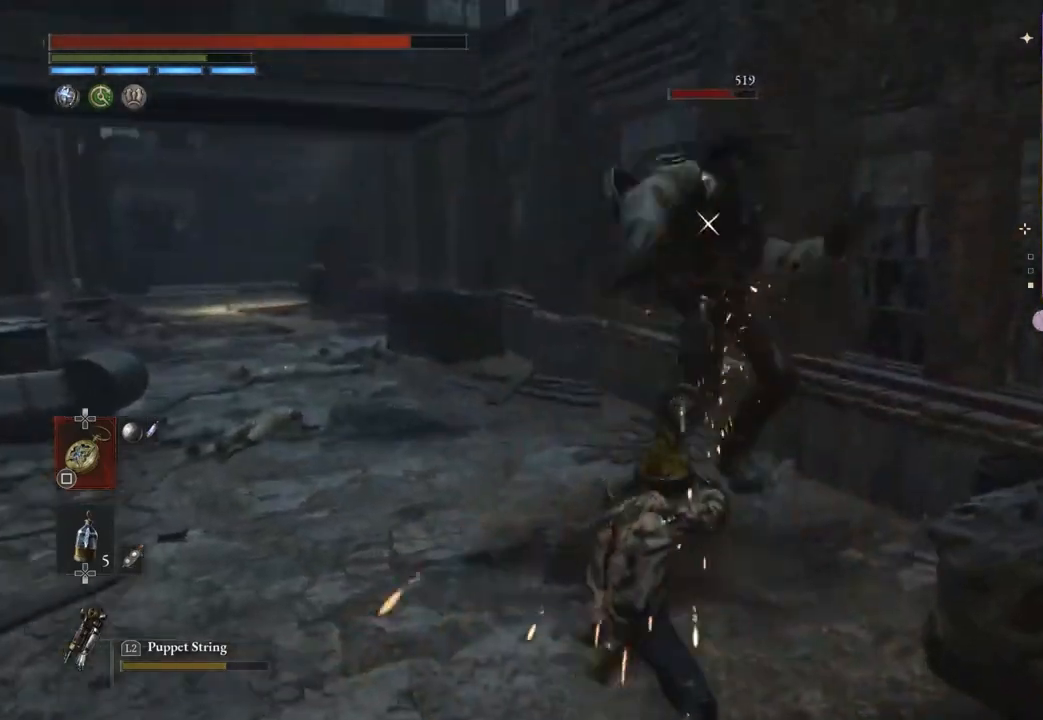
{"buttons": [], "left_stick": "up-right", "right_stick": "center", "events": [[133, "left_stick", "right"], [233, "left_stick", "up"], [367, "left_stick", "up-right"]]}
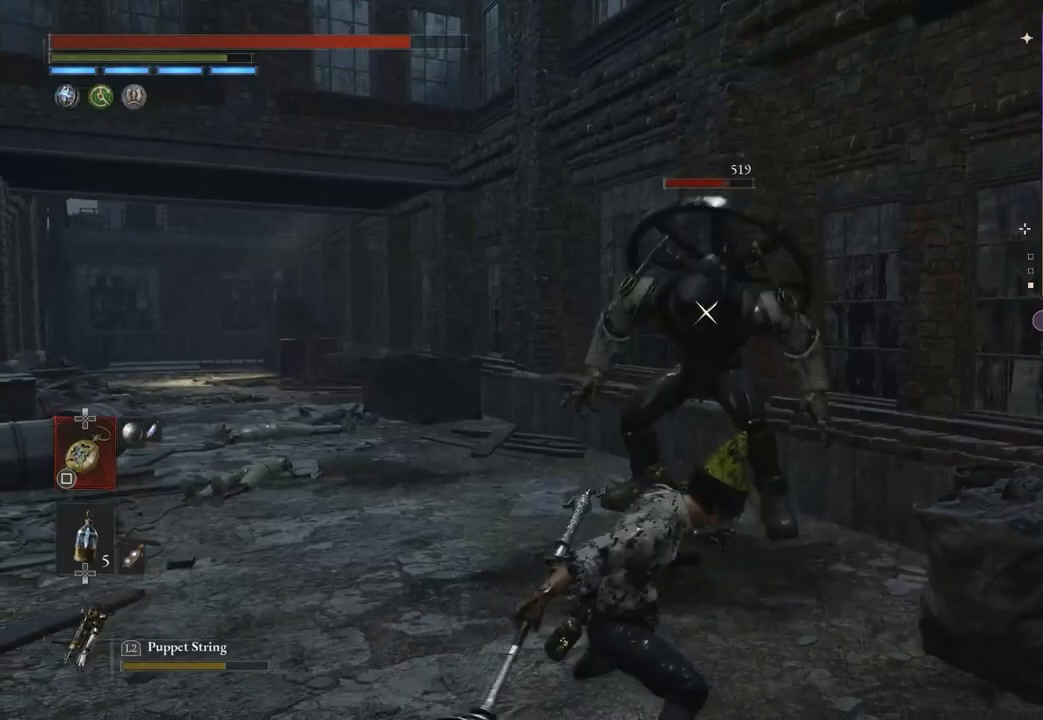
{"buttons": [], "left_stick": "center", "right_stick": "center", "events": [[167, "left_stick", "down"], [333, "left_stick", "center"]]}
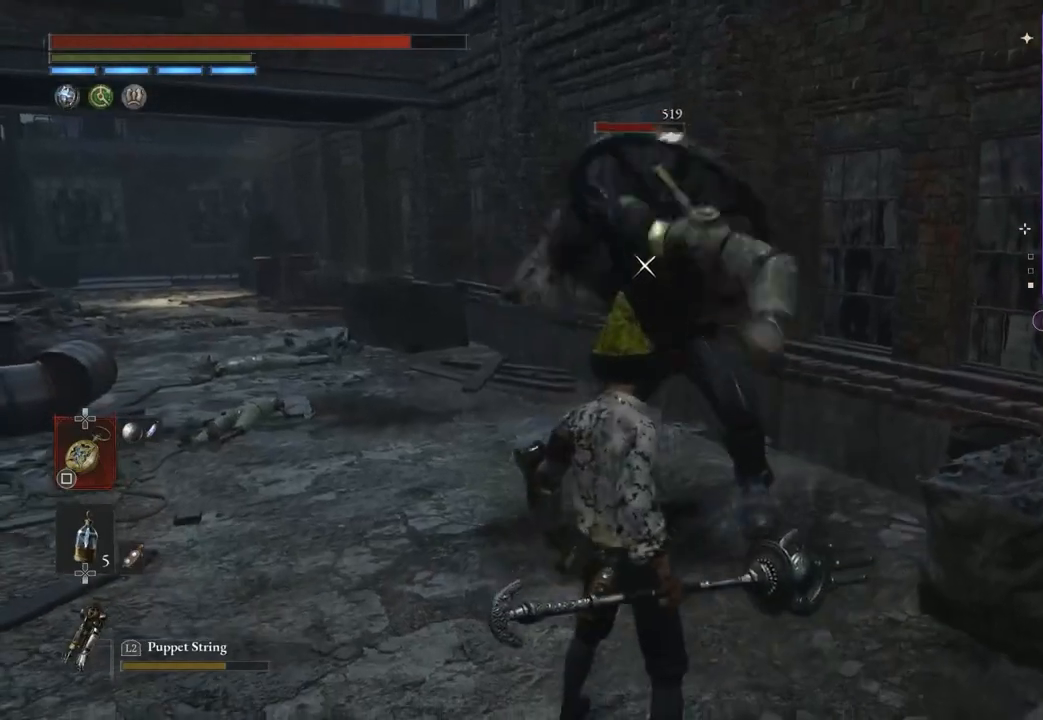
{"buttons": [], "left_stick": "up", "right_stick": "center", "events": [[133, "left_stick", "down-right"], [300, "left_stick", "up"], [333, "L1", "down"], [500, "L1", "up"]]}
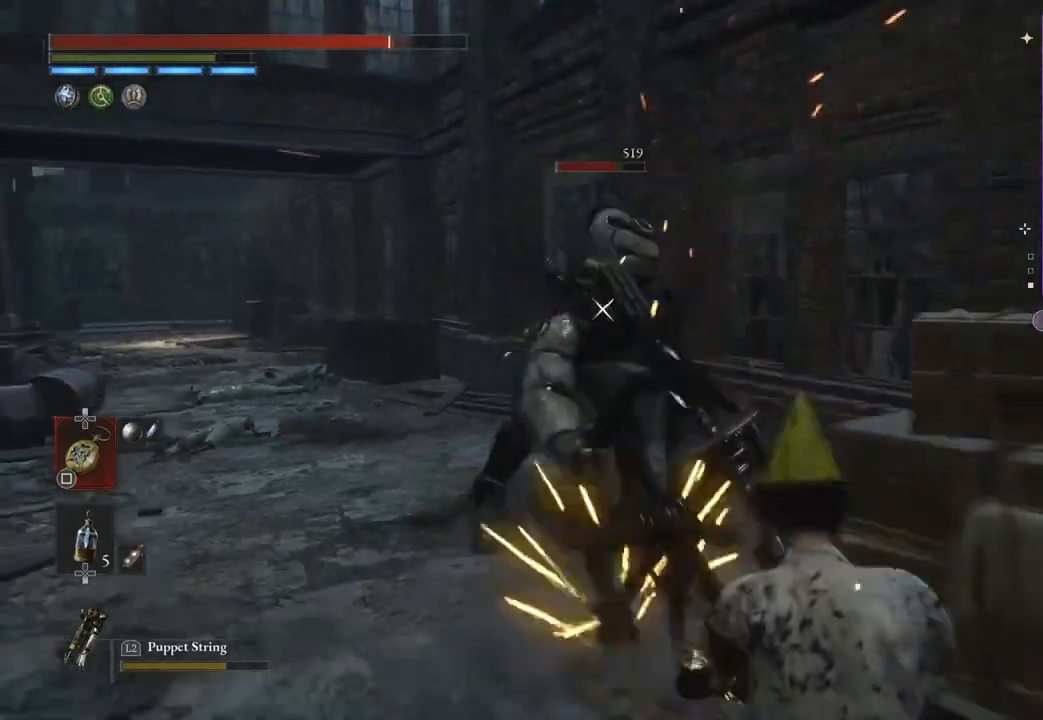
{"buttons": [], "left_stick": "center", "right_stick": "center", "events": [[33, "left_stick", "up-left"], [467, "left_stick", "center"]]}
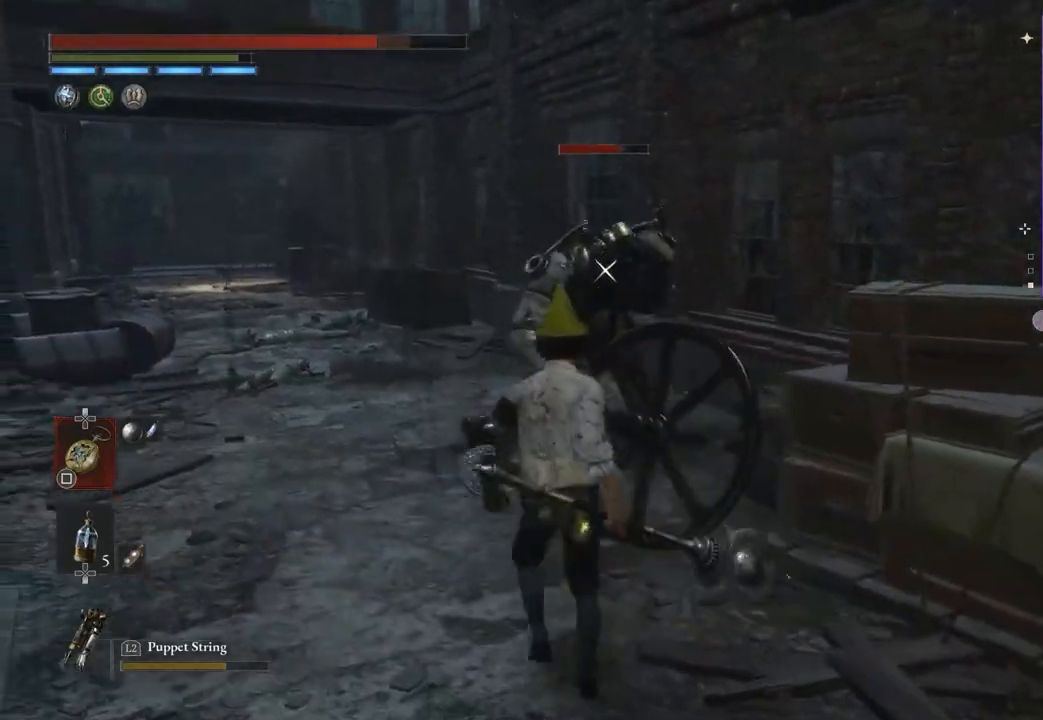
{"buttons": [], "left_stick": "center", "right_stick": "center", "events": []}
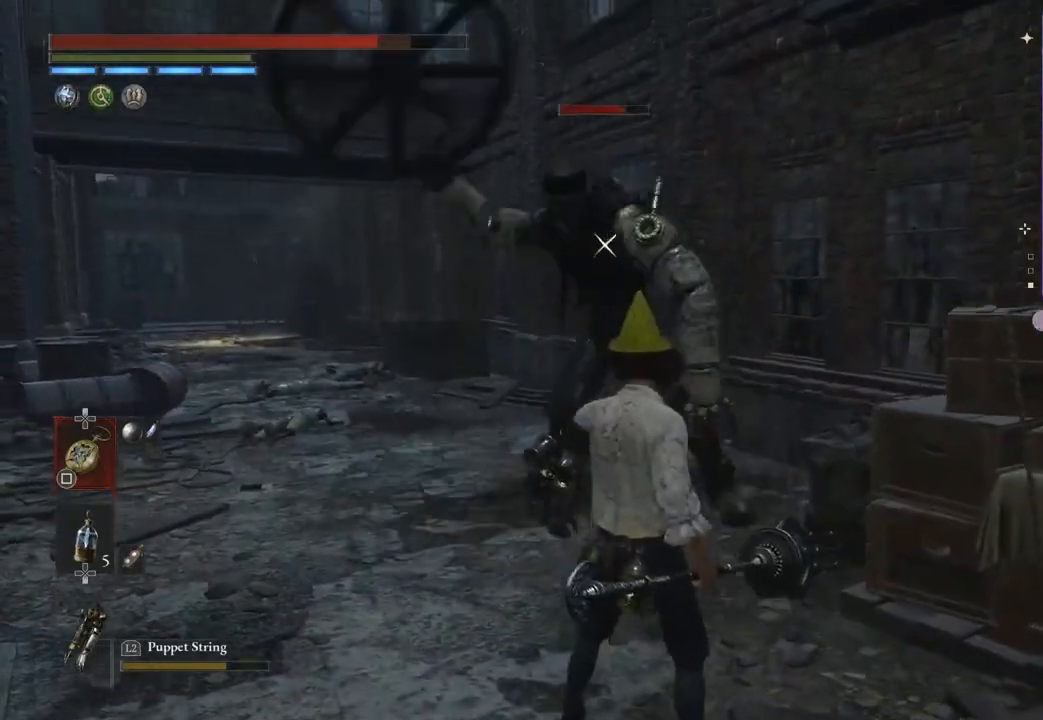
{"buttons": ["R2"], "left_stick": "down", "right_stick": "center", "events": [[67, "left_stick", "up"], [200, "R2", "down"], [200, "left_stick", "center"], [267, "left_stick", "down"]]}
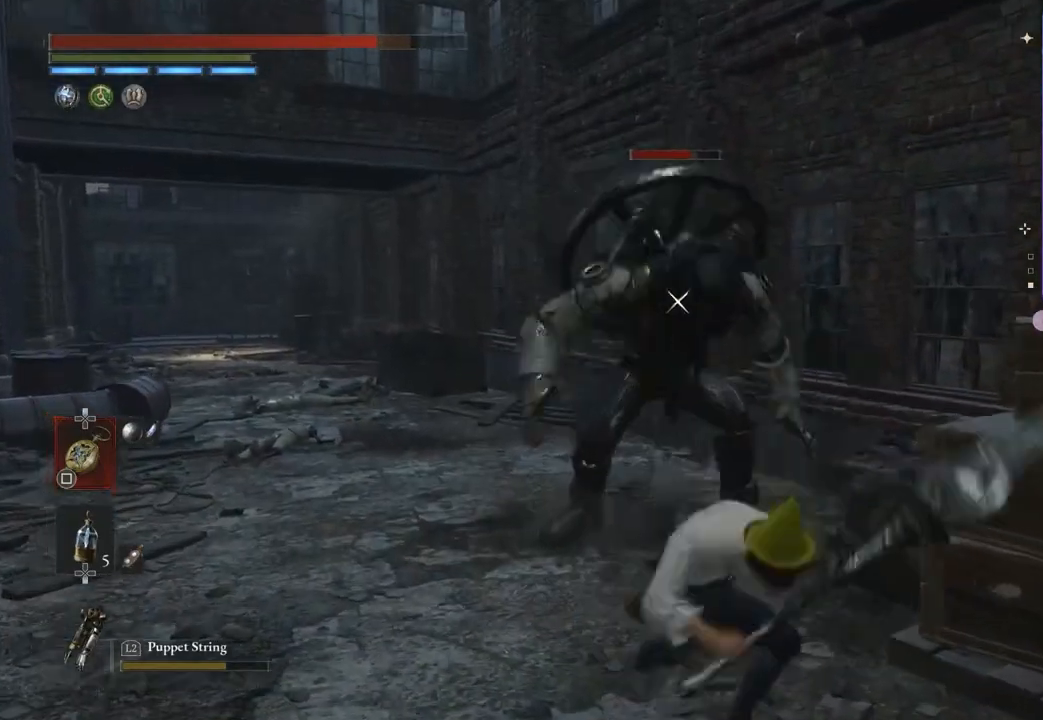
{"buttons": [], "left_stick": "down", "right_stick": "center", "events": [[367, "R2", "up"]]}
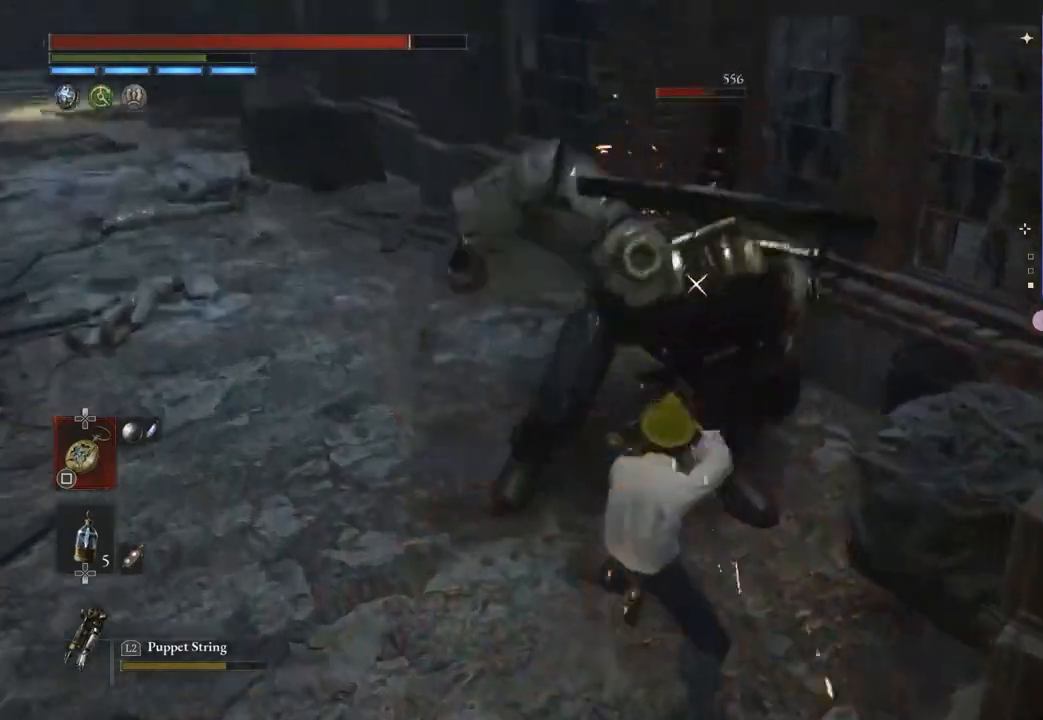
{"buttons": [], "left_stick": "down", "right_stick": "center", "events": [[167, "L1", "down"], [367, "L1", "up"]]}
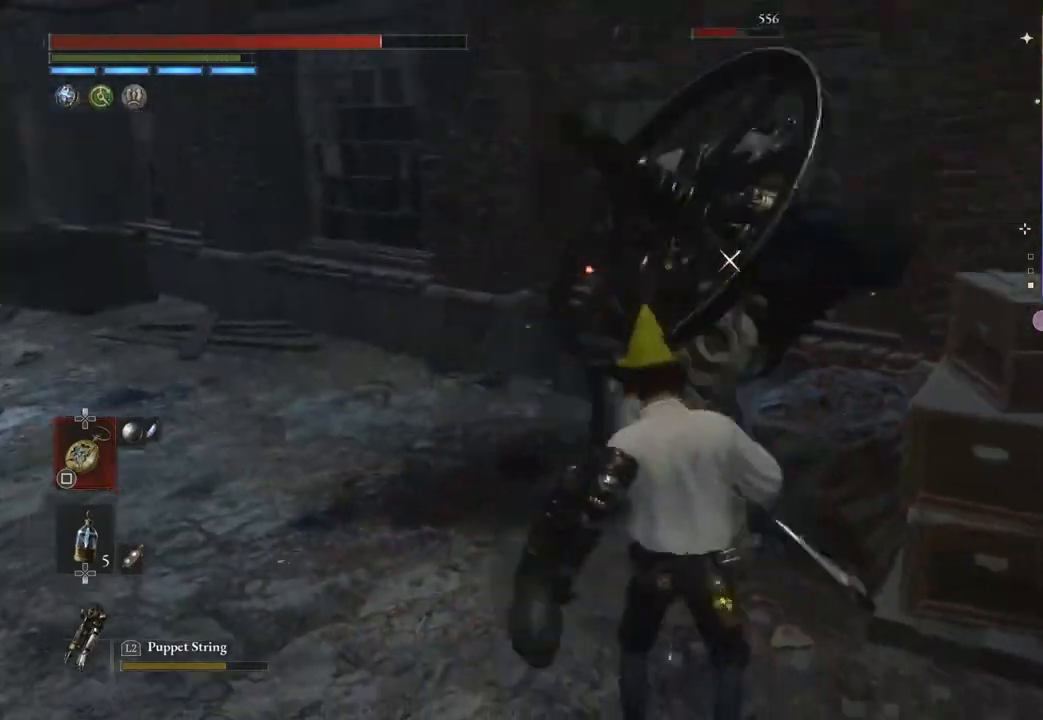
{"buttons": [], "left_stick": "down", "right_stick": "center", "events": [[200, "L1", "down"], [200, "left_stick", "up-right"], [333, "L1", "up"], [333, "left_stick", "down-right"], [400, "left_stick", "down"]]}
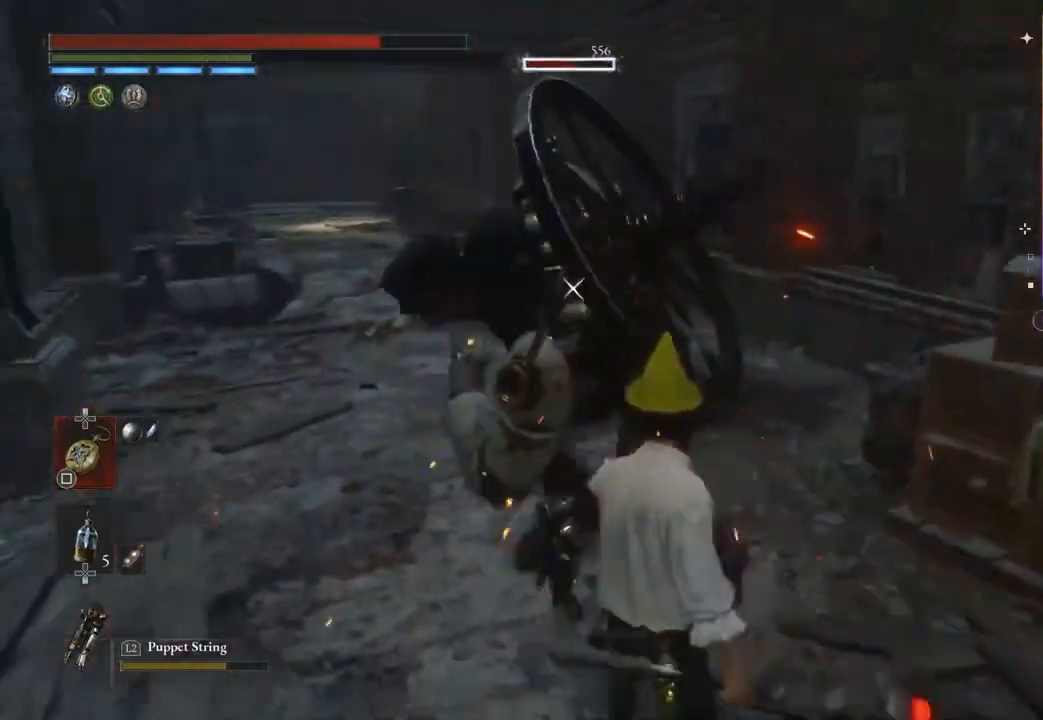
{"buttons": ["R2"], "left_stick": "down", "right_stick": "center", "events": [[100, "R2", "down"]]}
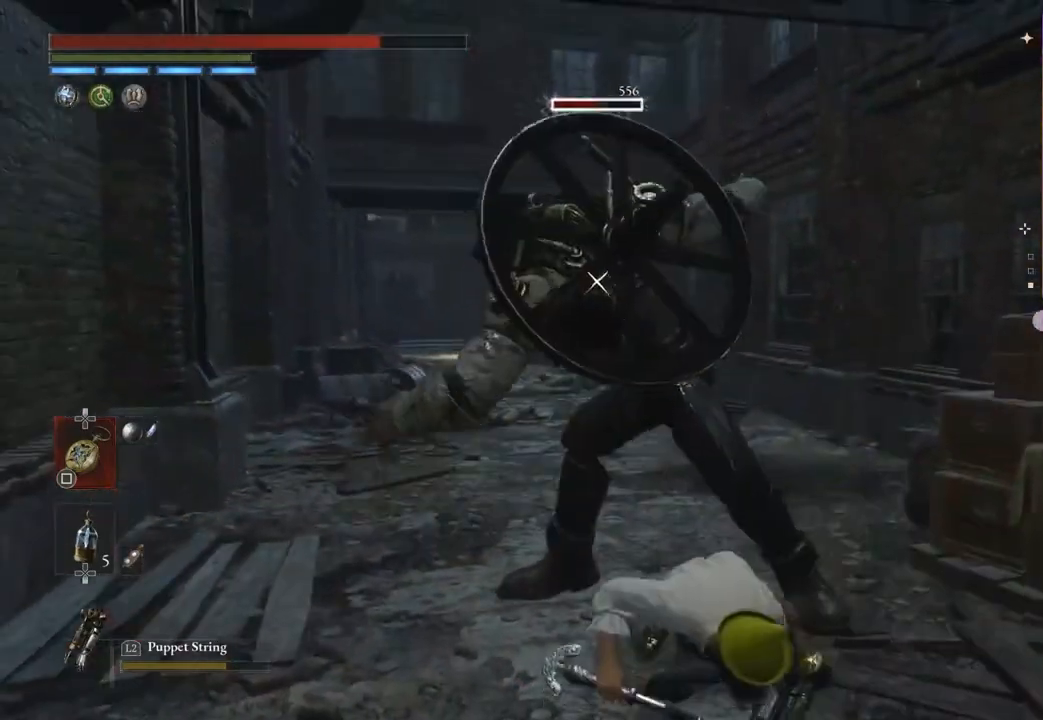
{"buttons": [], "left_stick": "up-right", "right_stick": "center", "events": [[233, "left_stick", "up-right"], [300, "R2", "up"], [433, "R1", "down"], [500, "R1", "up"]]}
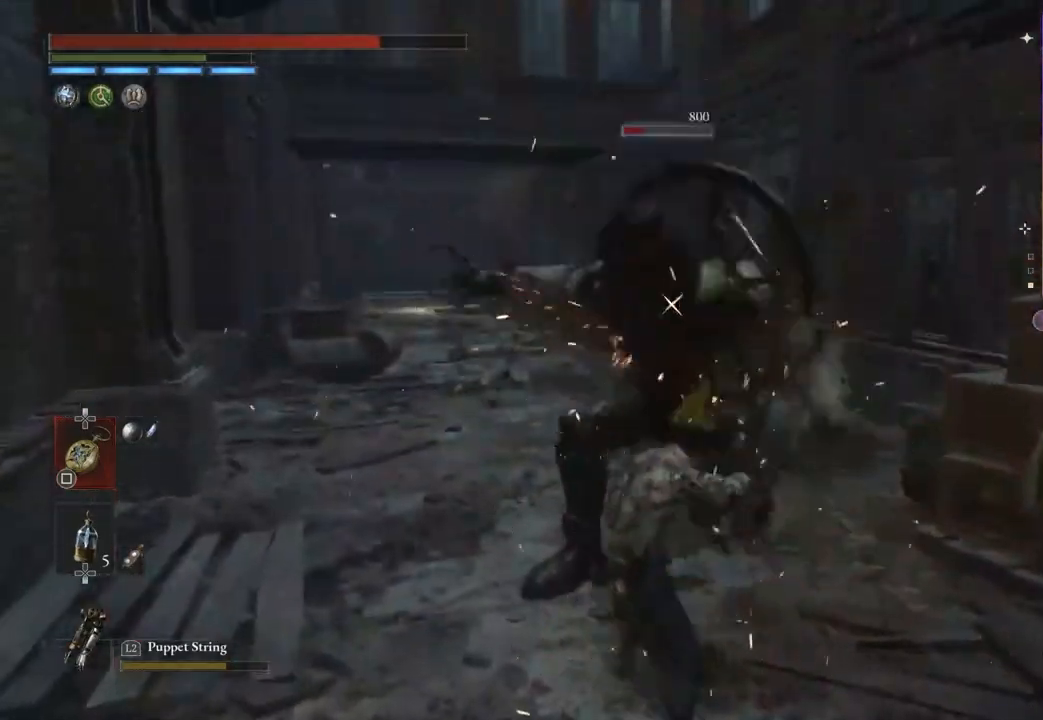
{"buttons": [], "left_stick": "up-right", "right_stick": "center"}
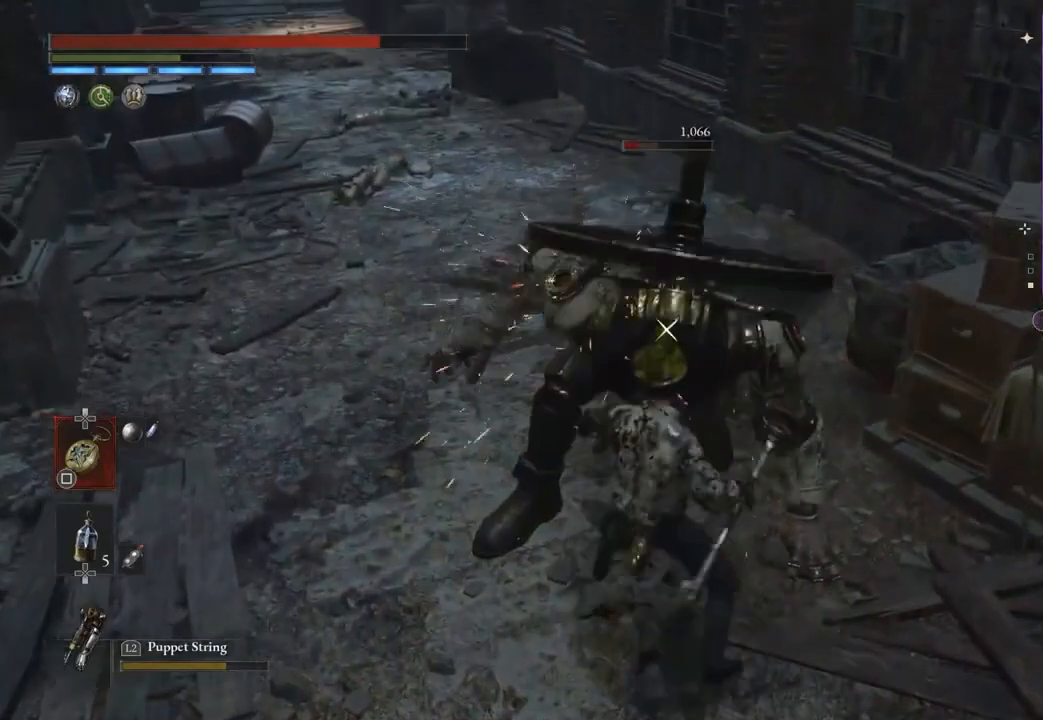
{"buttons": [], "left_stick": "up", "right_stick": "center"}
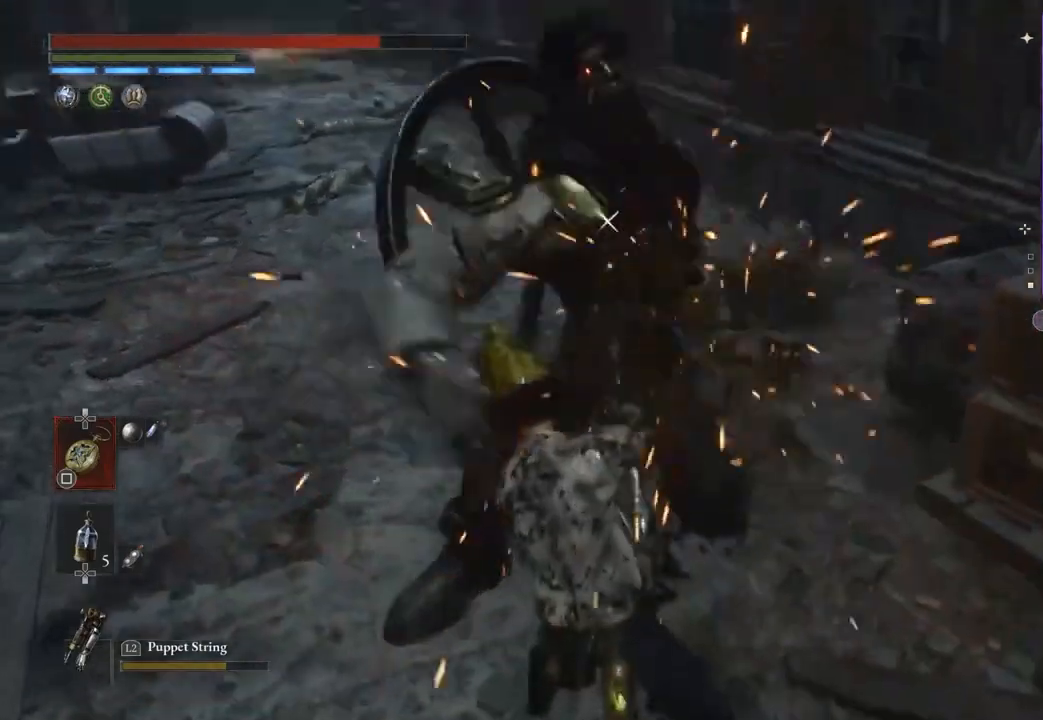
{"buttons": [], "left_stick": "center", "right_stick": "center", "events": [[100, "left_stick", "center"]]}
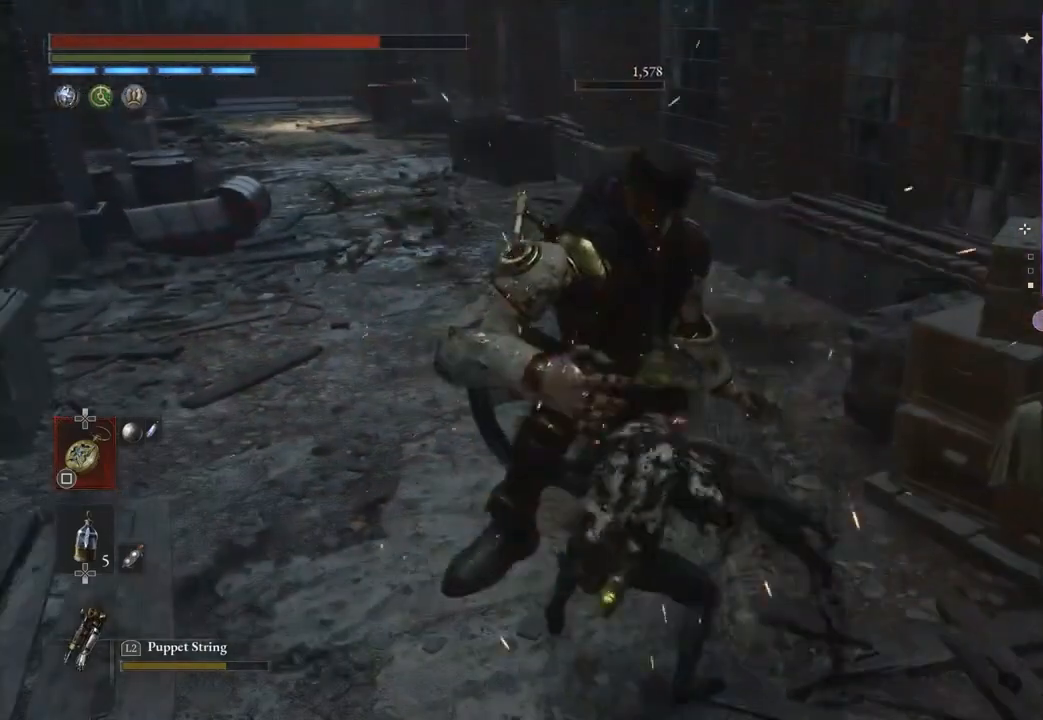
{"buttons": [], "left_stick": "center", "right_stick": "center", "events": []}
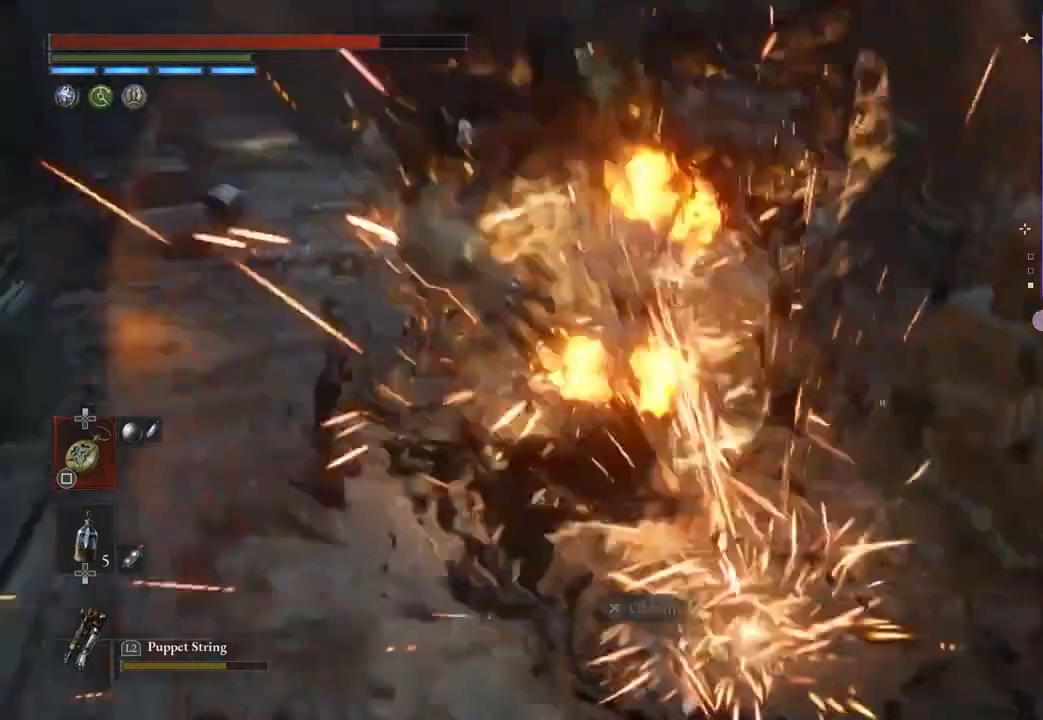
{"buttons": ["CROSS"], "left_stick": "up", "right_stick": "center", "events": [[333, "left_stick", "up-left"], [400, "CROSS", "down"], [400, "left_stick", "up"]]}
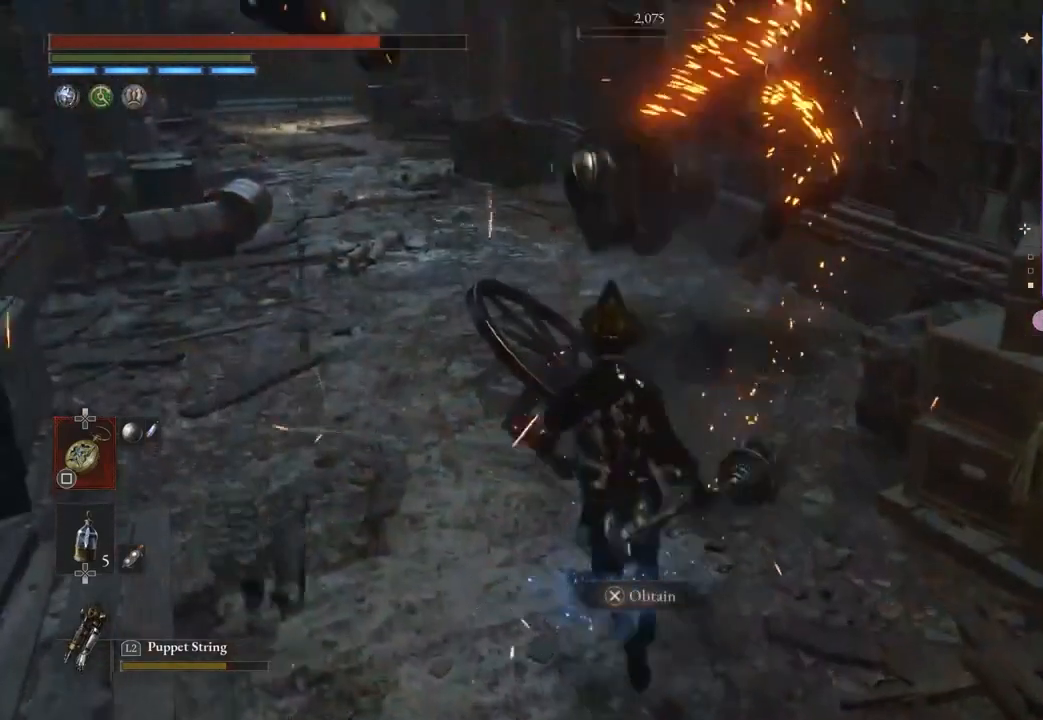
{"buttons": [], "left_stick": "center", "right_stick": "center", "events": [[167, "CROSS", "up"], [233, "left_stick", "down-right"], [333, "left_stick", "center"], [433, "SQUARE", "down"], [500, "SQUARE", "up"]]}
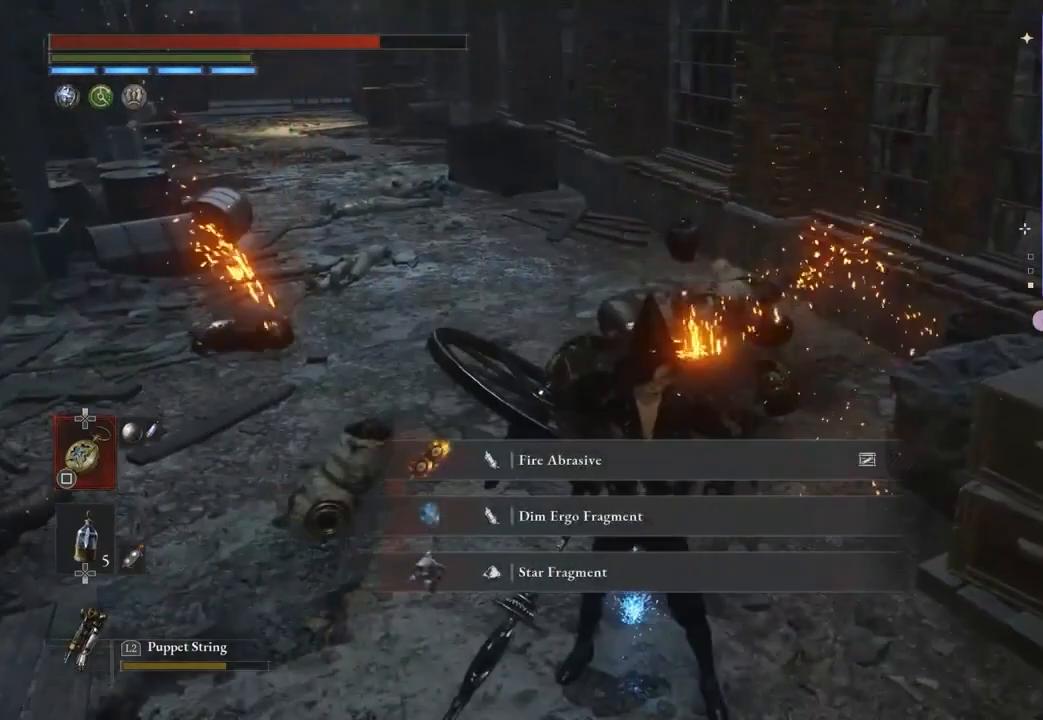
{"buttons": [], "left_stick": "center", "right_stick": "center", "events": [[133, "SQUARE", "down"], [200, "SQUARE", "up"]]}